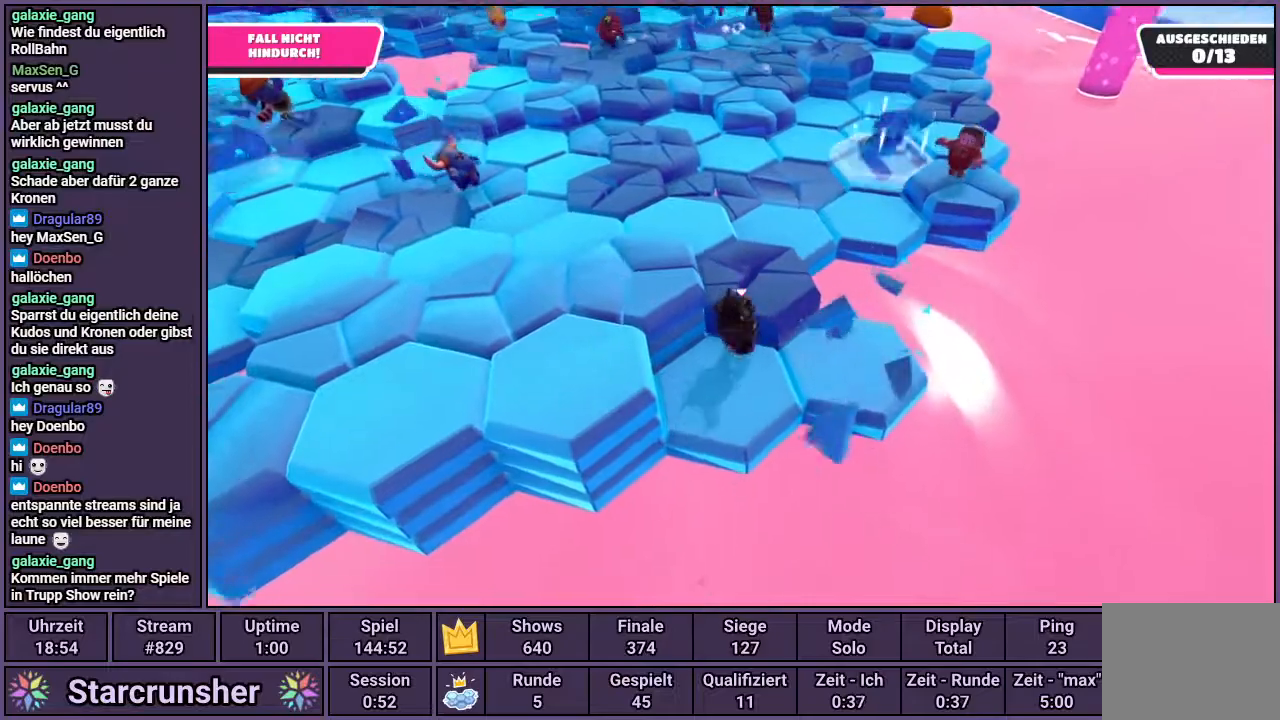
Gameplay with a controller (PlayStation layout); each line is a JSON object with the inputs held at the frame after it. "events" lists button and stick changes between this image and that frame as [ms after this image, input, new state], when the widget could be followed in between.
{"buttons": [], "left_stick": "up-left", "right_stick": "center", "events": [[100, "left_stick", "up-right"], [133, "right_stick", "left"], [350, "right_stick", "center"], [417, "left_stick", "up-left"]]}
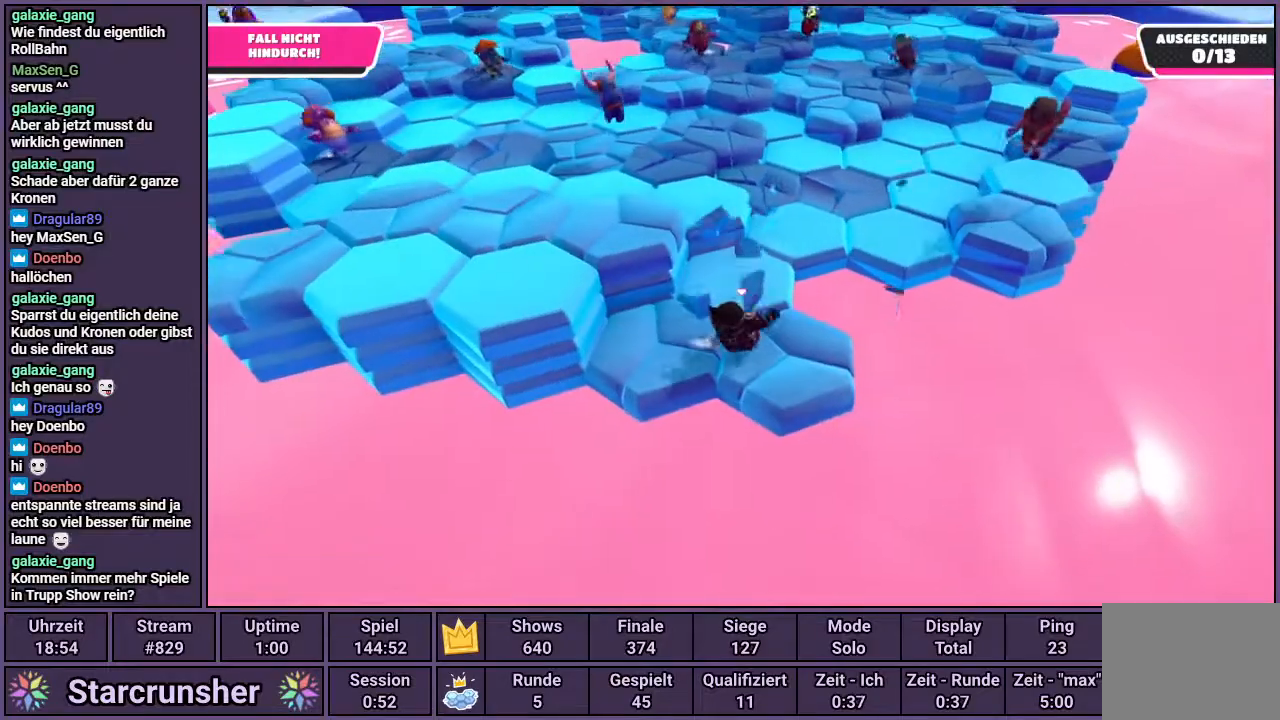
{"buttons": [], "left_stick": "left", "right_stick": "center", "events": [[367, "right_stick", "right"], [383, "left_stick", "left"], [500, "right_stick", "center"]]}
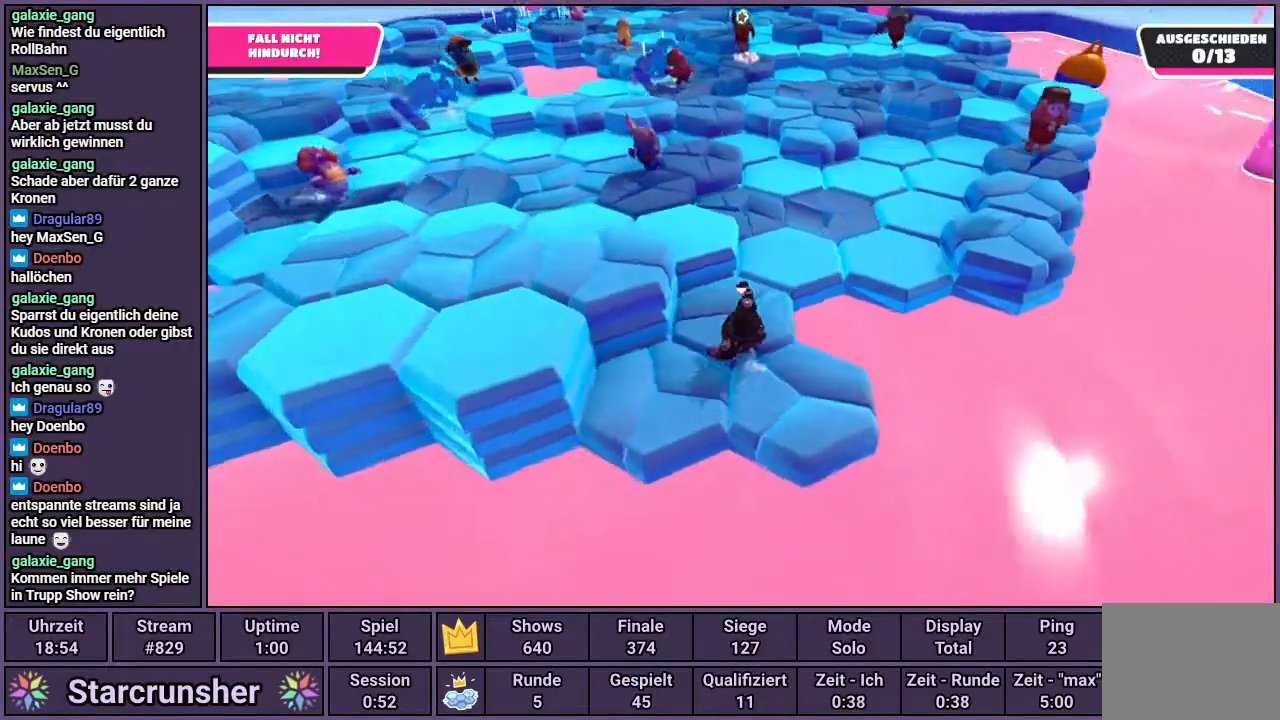
{"buttons": [], "left_stick": "right", "right_stick": "center", "events": [[67, "left_stick", "down"], [133, "left_stick", "down-right"], [367, "left_stick", "right"]]}
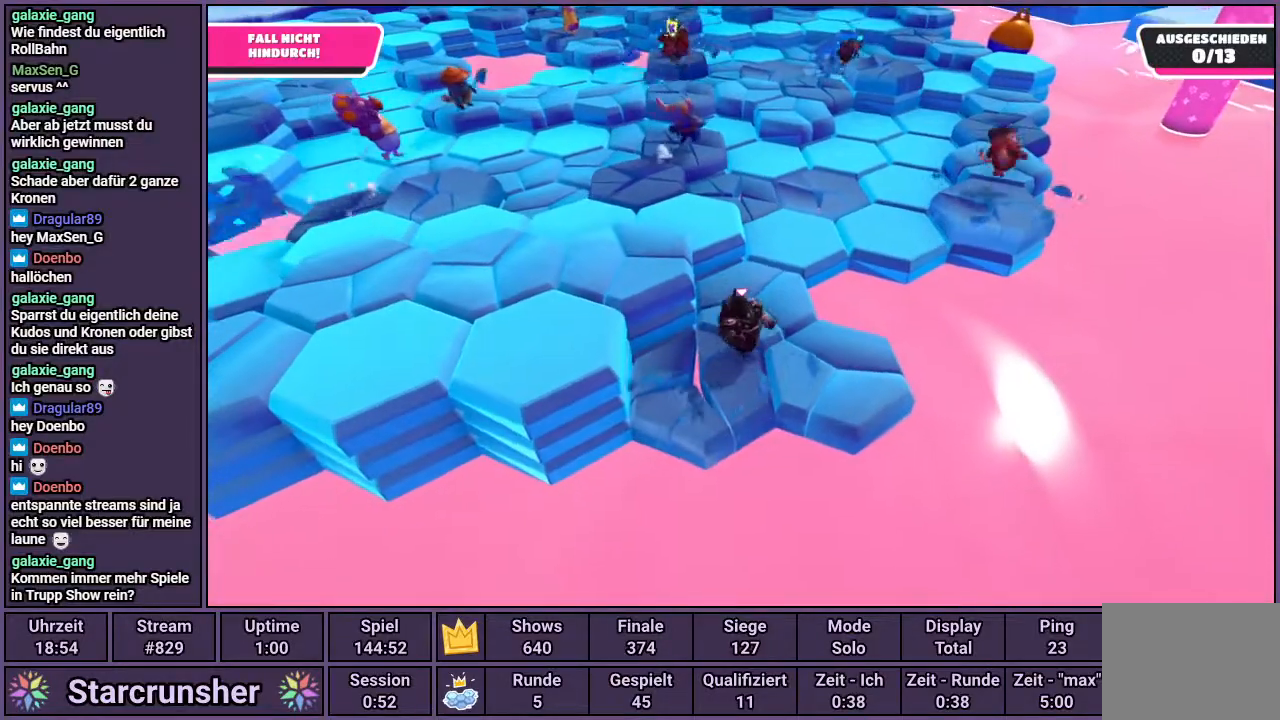
{"buttons": [], "left_stick": "up-left", "right_stick": "center", "events": [[117, "left_stick", "up"], [250, "left_stick", "up-left"]]}
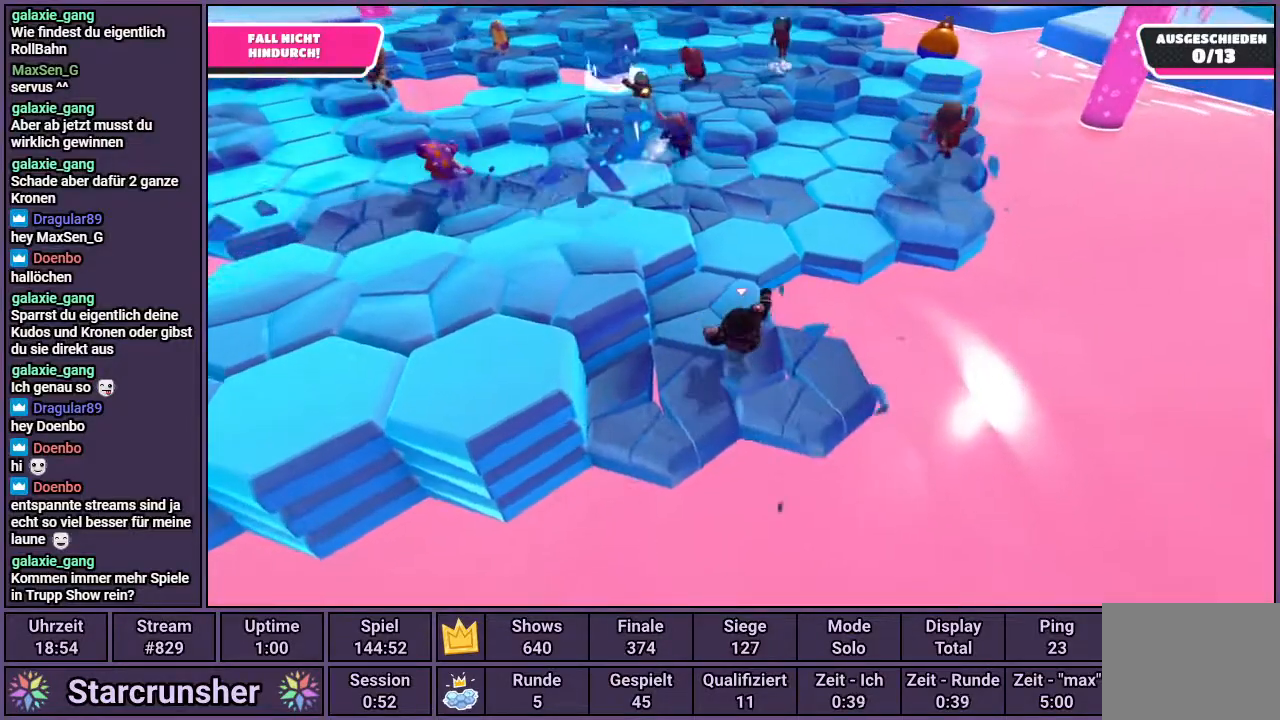
{"buttons": [], "left_stick": "down-right", "right_stick": "center", "events": [[117, "left_stick", "down-left"], [267, "left_stick", "down"], [367, "left_stick", "down-right"]]}
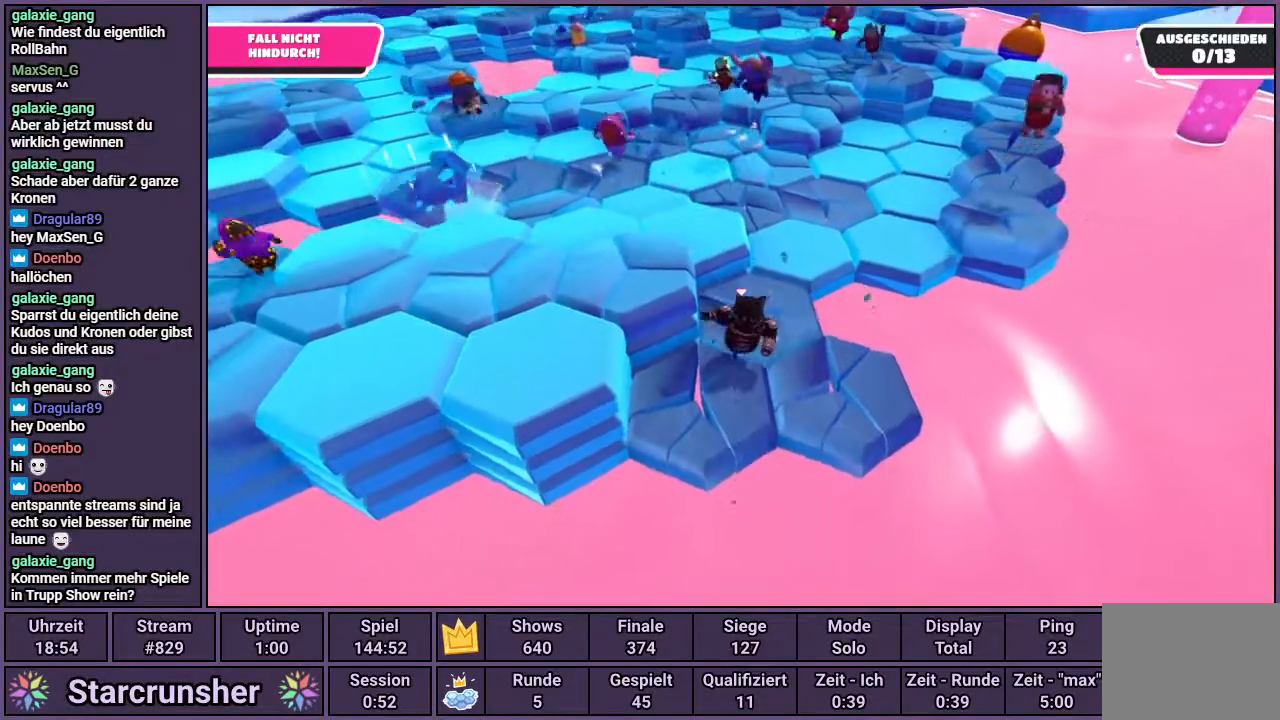
{"buttons": [], "left_stick": "up-left", "right_stick": "center", "events": [[100, "left_stick", "right"], [333, "left_stick", "up"], [483, "left_stick", "up-left"]]}
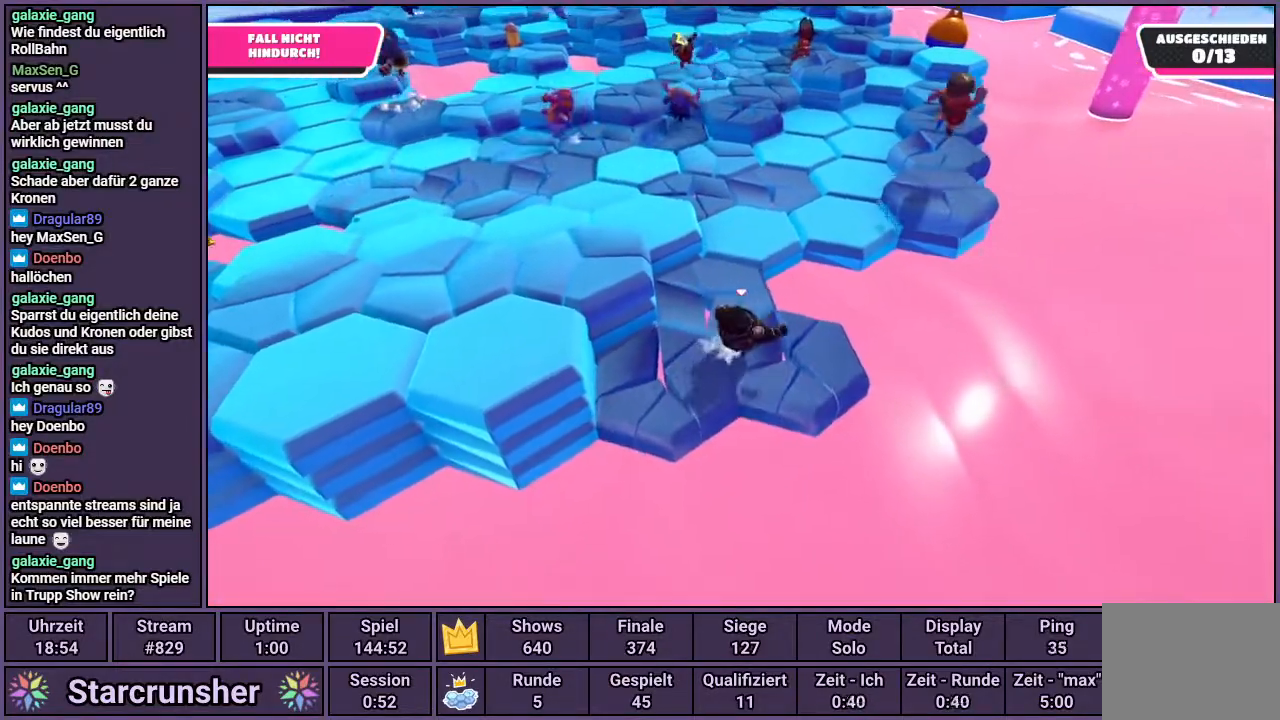
{"buttons": [], "left_stick": "left", "right_stick": "center", "events": [[367, "left_stick", "left"]]}
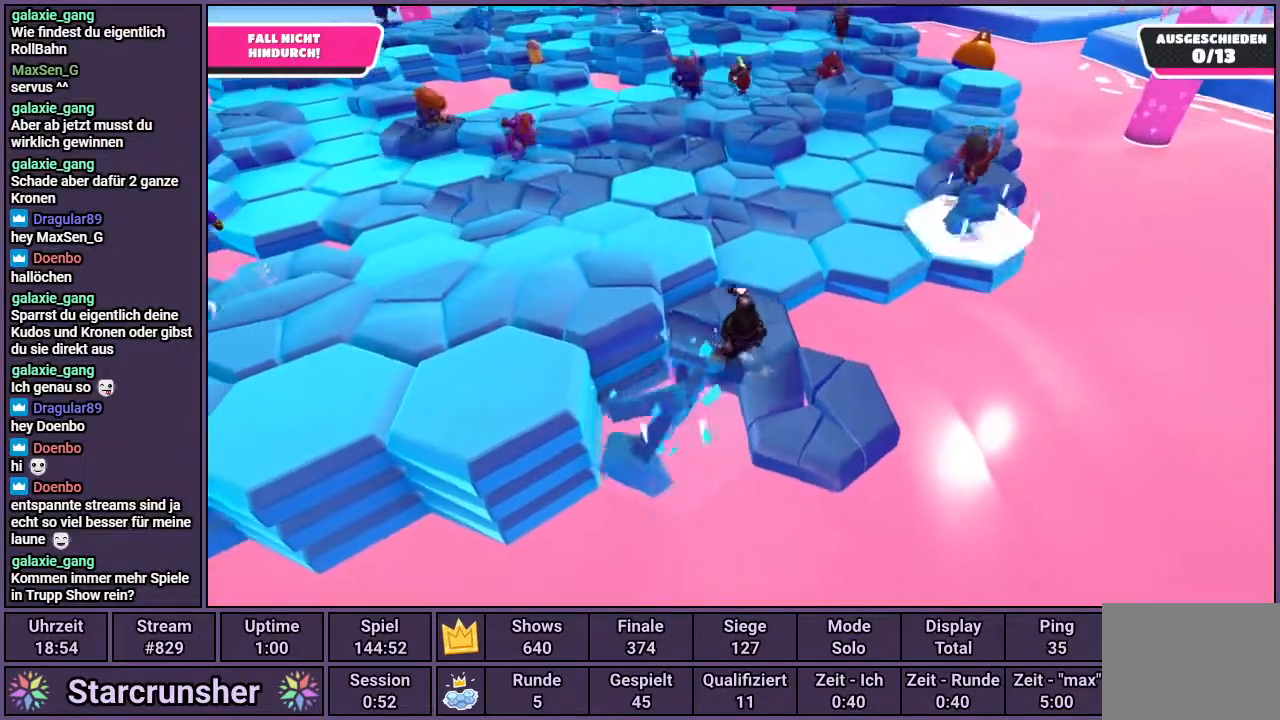
{"buttons": [], "left_stick": "left", "right_stick": "right", "events": [[67, "CROSS", "down"], [267, "CROSS", "up"], [450, "right_stick", "right"]]}
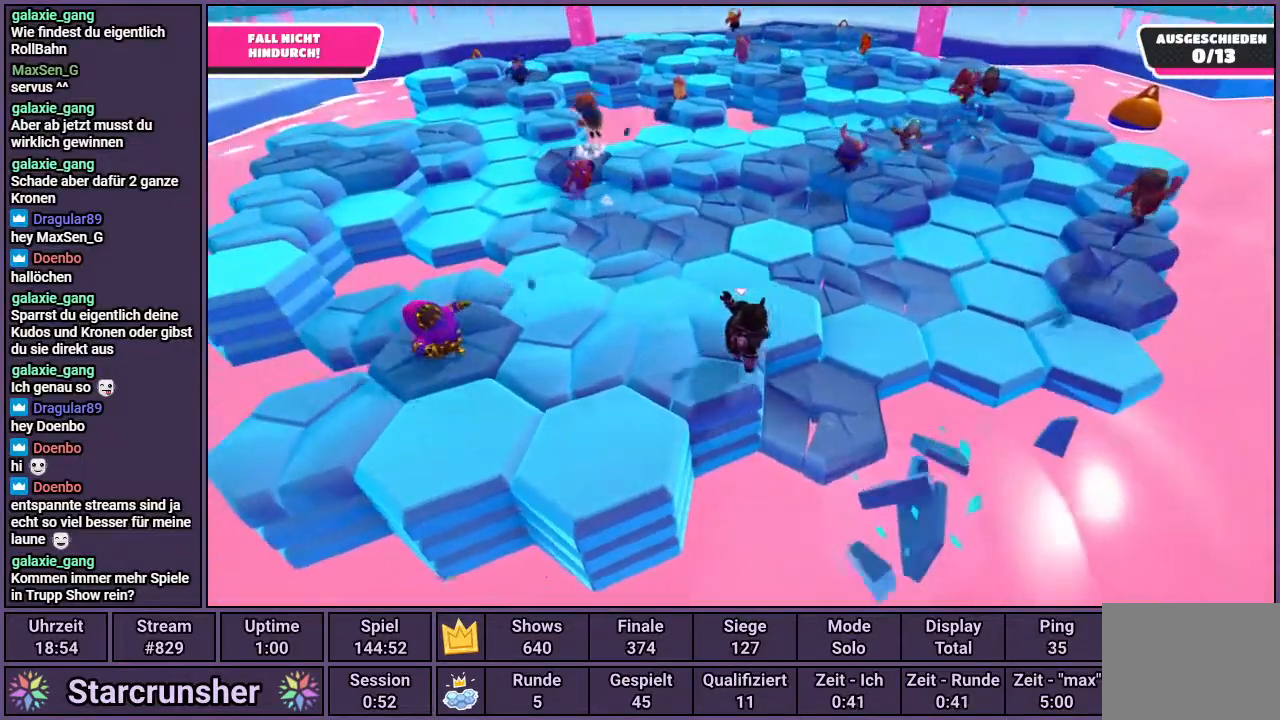
{"buttons": [], "left_stick": "left", "right_stick": "center", "events": [[83, "right_stick", "center"], [133, "left_stick", "down-left"], [283, "left_stick", "down"], [500, "left_stick", "left"]]}
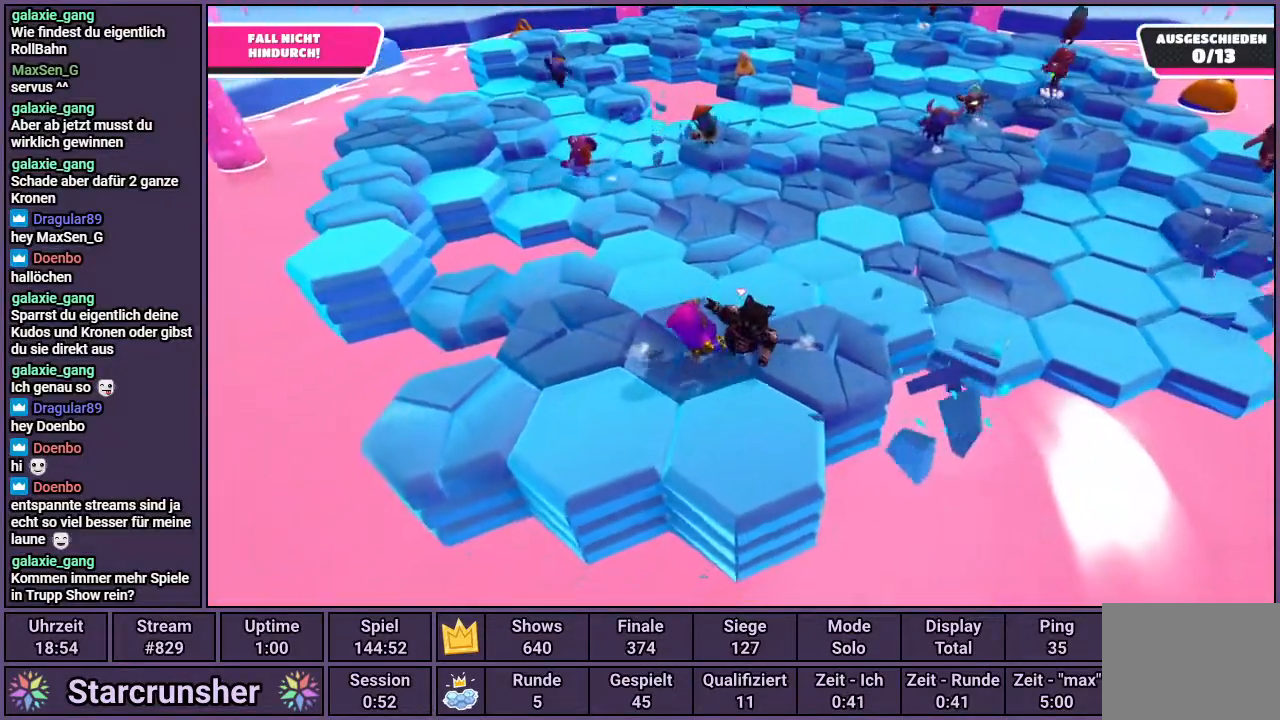
{"buttons": [], "left_stick": "left", "right_stick": "center", "events": [[67, "R1", "down"], [183, "R1", "up"]]}
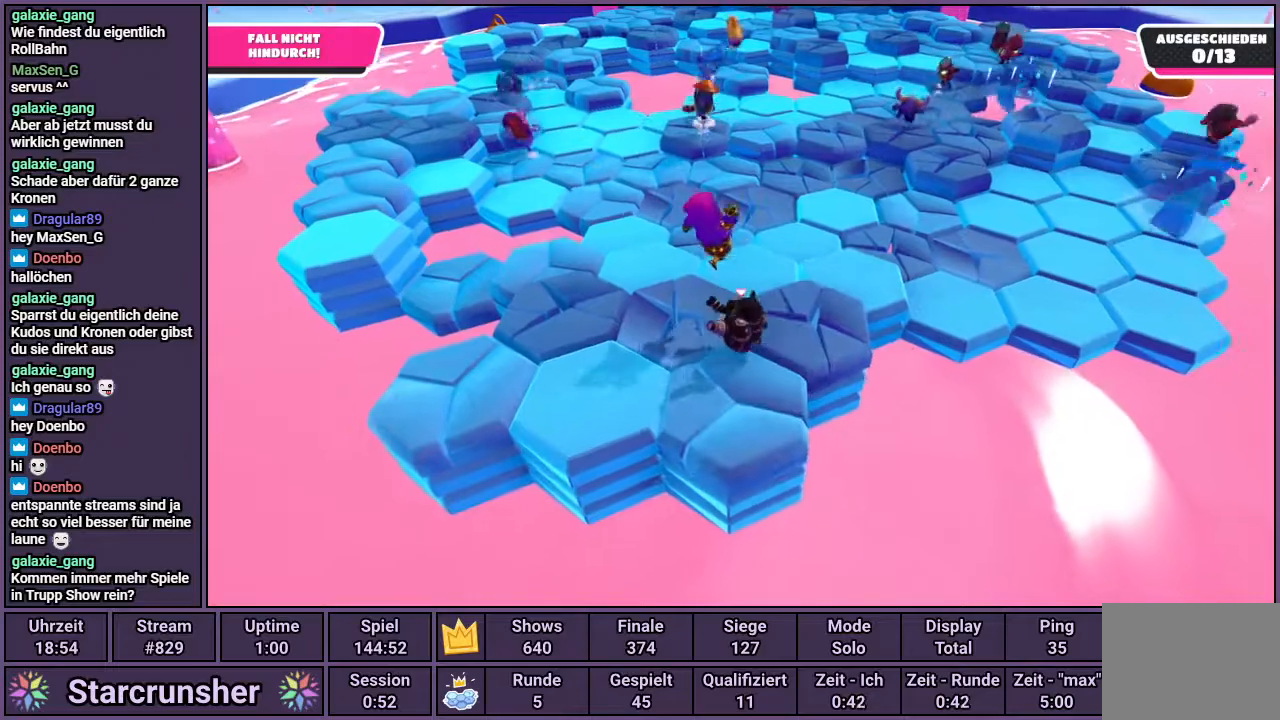
{"buttons": [], "left_stick": "up-right", "right_stick": "center", "events": [[183, "left_stick", "down"], [400, "left_stick", "right"], [500, "left_stick", "up-right"]]}
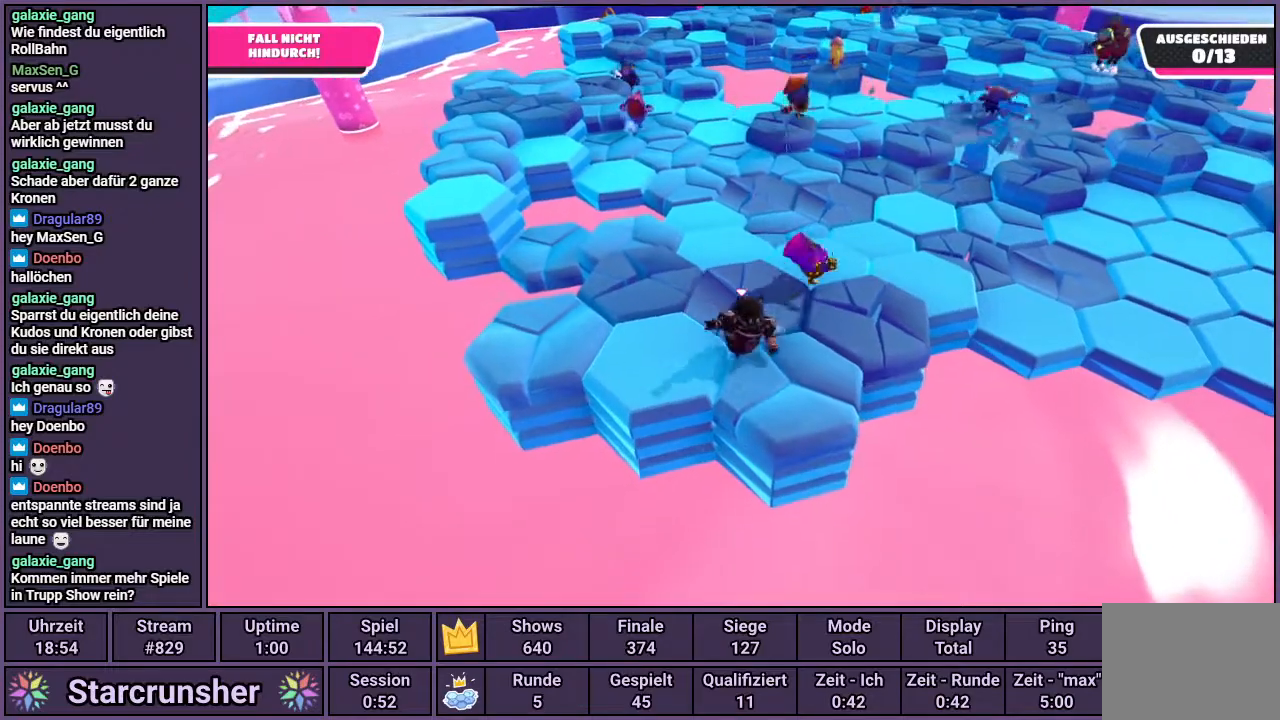
{"buttons": [], "left_stick": "down-right", "right_stick": "center", "events": [[117, "left_stick", "up"], [233, "left_stick", "up-left"], [400, "left_stick", "down-left"], [483, "left_stick", "down-right"]]}
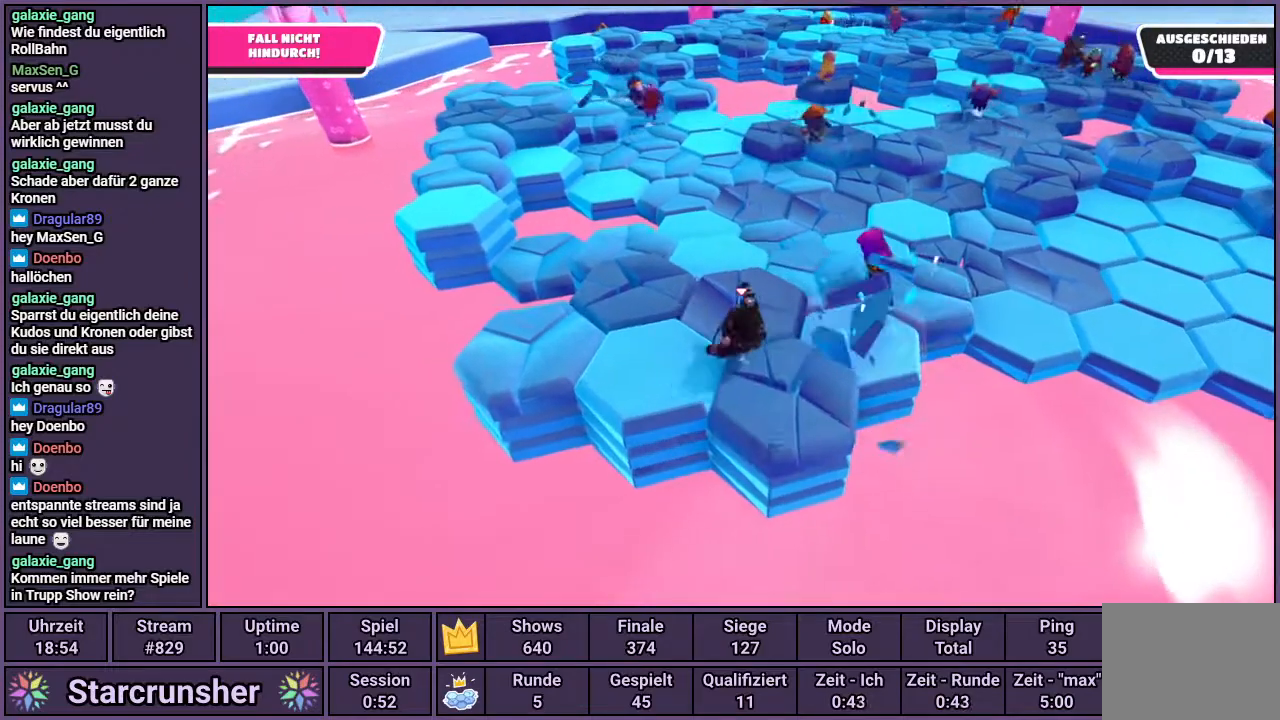
{"buttons": ["CROSS"], "left_stick": "down-right", "right_stick": "center", "events": [[83, "left_stick", "right"], [283, "left_stick", "up"], [433, "left_stick", "down-right"], [483, "CROSS", "down"]]}
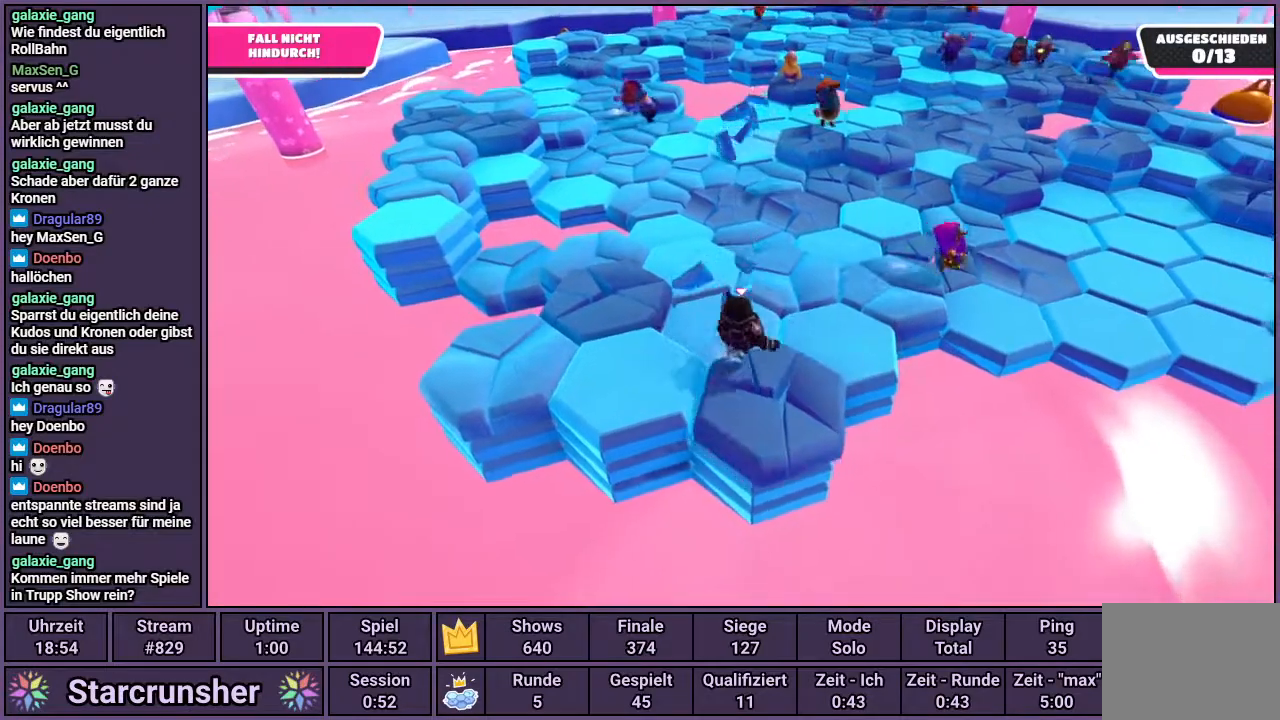
{"buttons": [], "left_stick": "up-left", "right_stick": "right", "events": [[100, "CROSS", "up"], [183, "left_stick", "down"], [350, "left_stick", "left"], [400, "left_stick", "up-left"], [433, "right_stick", "right"]]}
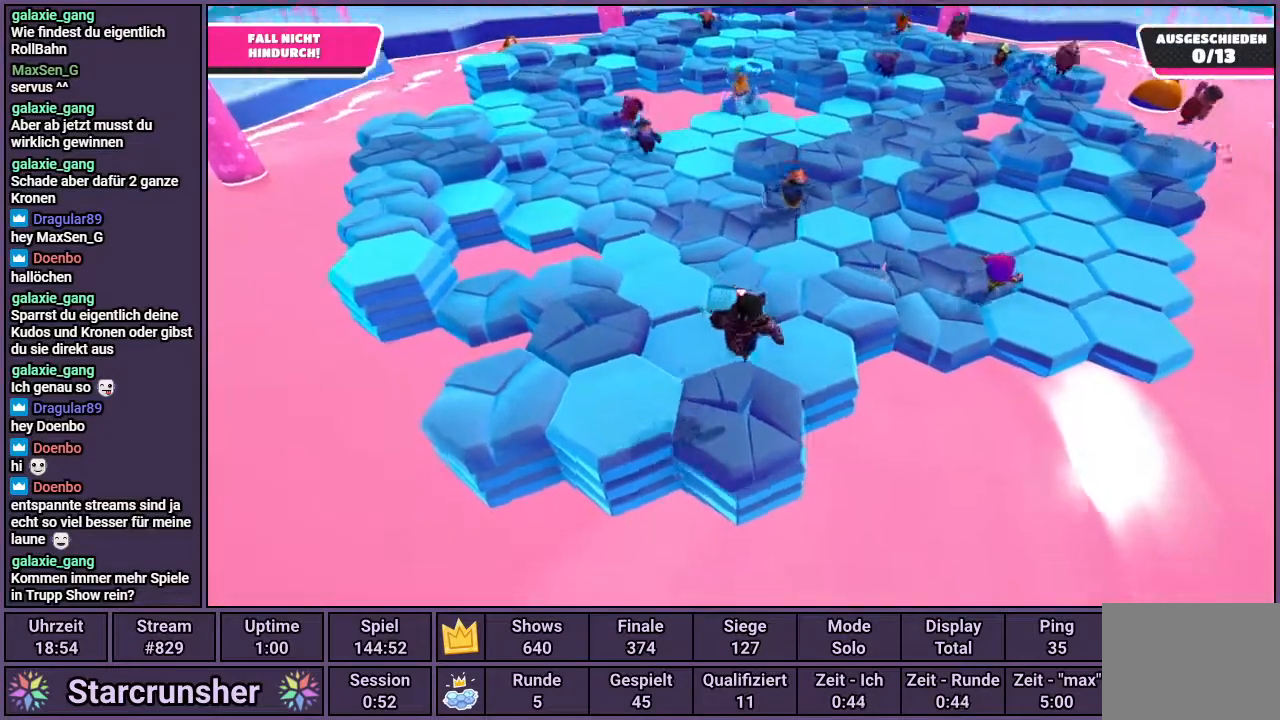
{"buttons": [], "left_stick": "center", "right_stick": "center", "events": [[83, "right_stick", "center"], [117, "left_stick", "center"], [267, "CROSS", "down"], [333, "CROSS", "up"]]}
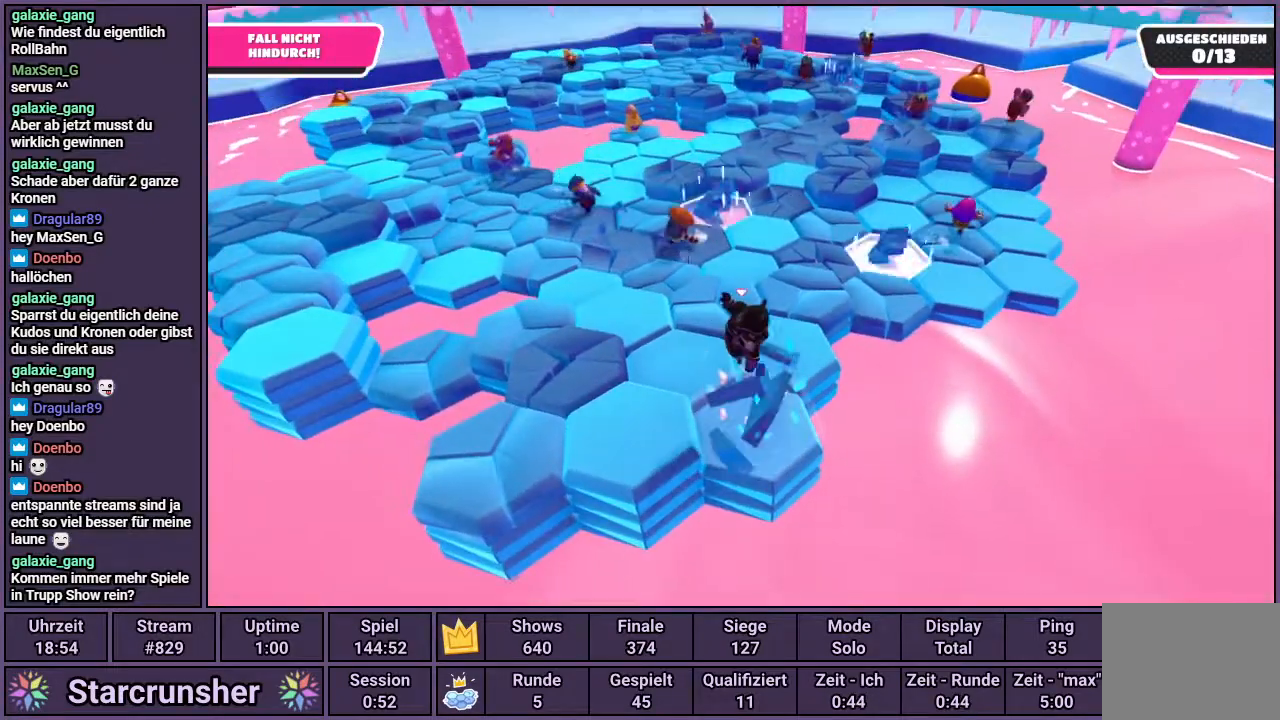
{"buttons": [], "left_stick": "up-right", "right_stick": "center", "events": [[117, "left_stick", "up-right"], [200, "right_stick", "up-left"], [333, "right_stick", "center"]]}
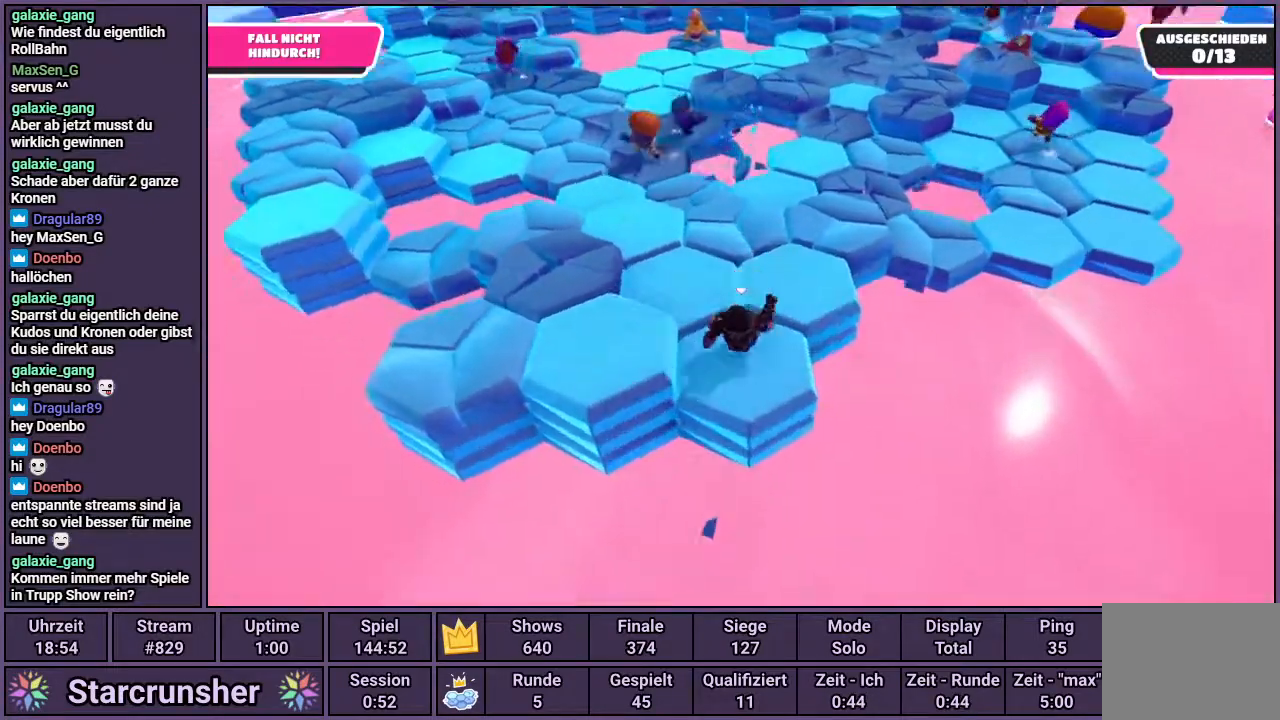
{"buttons": [], "left_stick": "down-left", "right_stick": "center", "events": [[33, "left_stick", "up"], [67, "right_stick", "right"], [150, "right_stick", "center"], [200, "left_stick", "up-left"], [383, "left_stick", "down-left"]]}
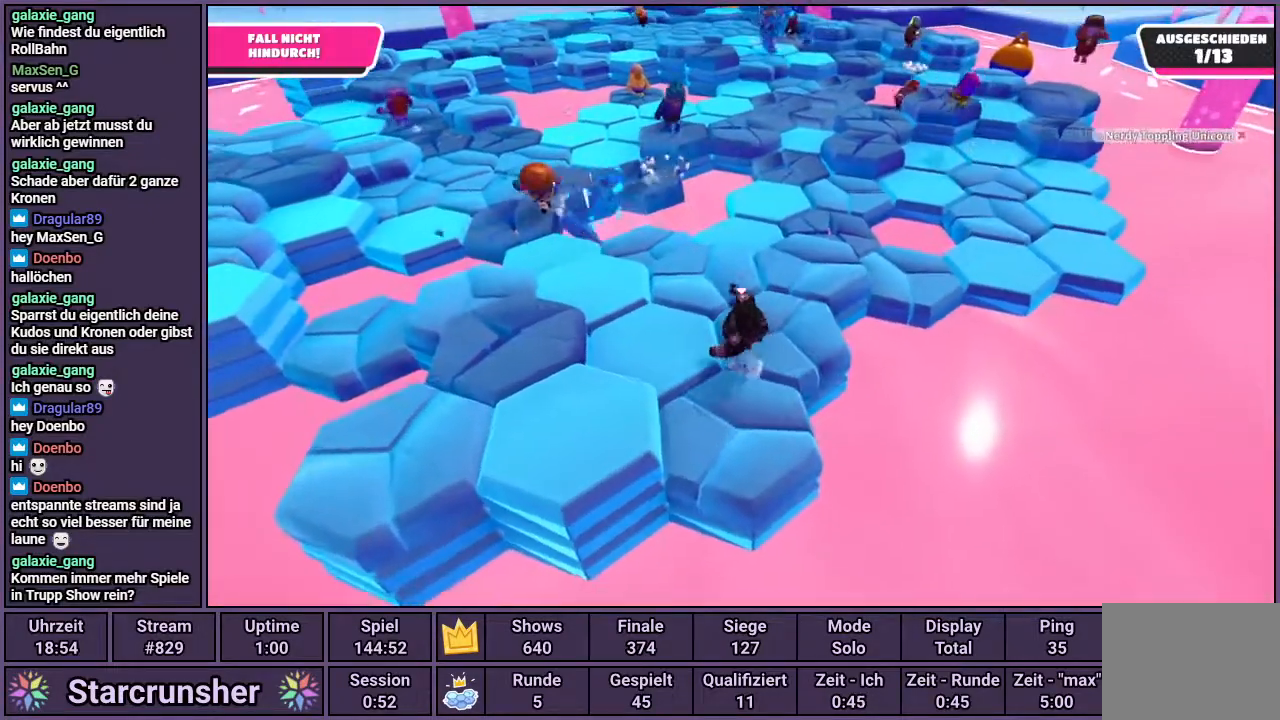
{"buttons": [], "left_stick": "up-right", "right_stick": "center", "events": [[267, "left_stick", "down-right"], [483, "left_stick", "up-right"]]}
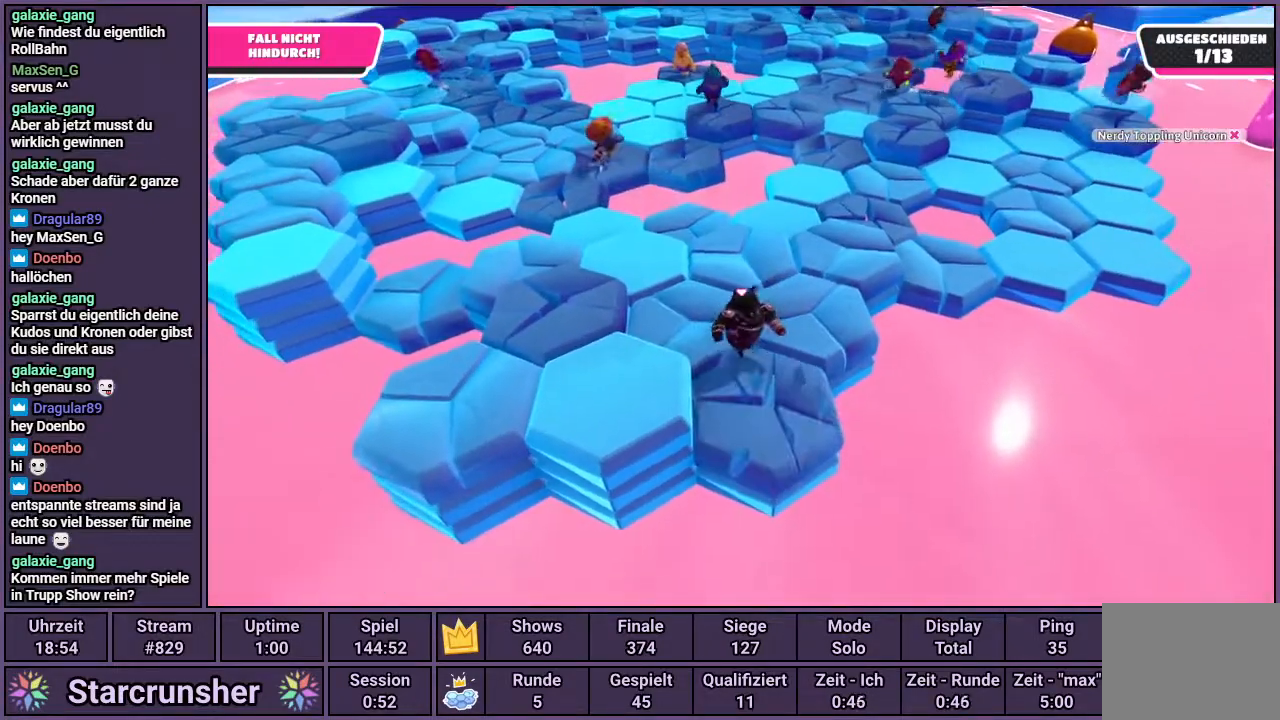
{"buttons": [], "left_stick": "up-left", "right_stick": "center", "events": [[117, "left_stick", "up"], [383, "left_stick", "up-left"]]}
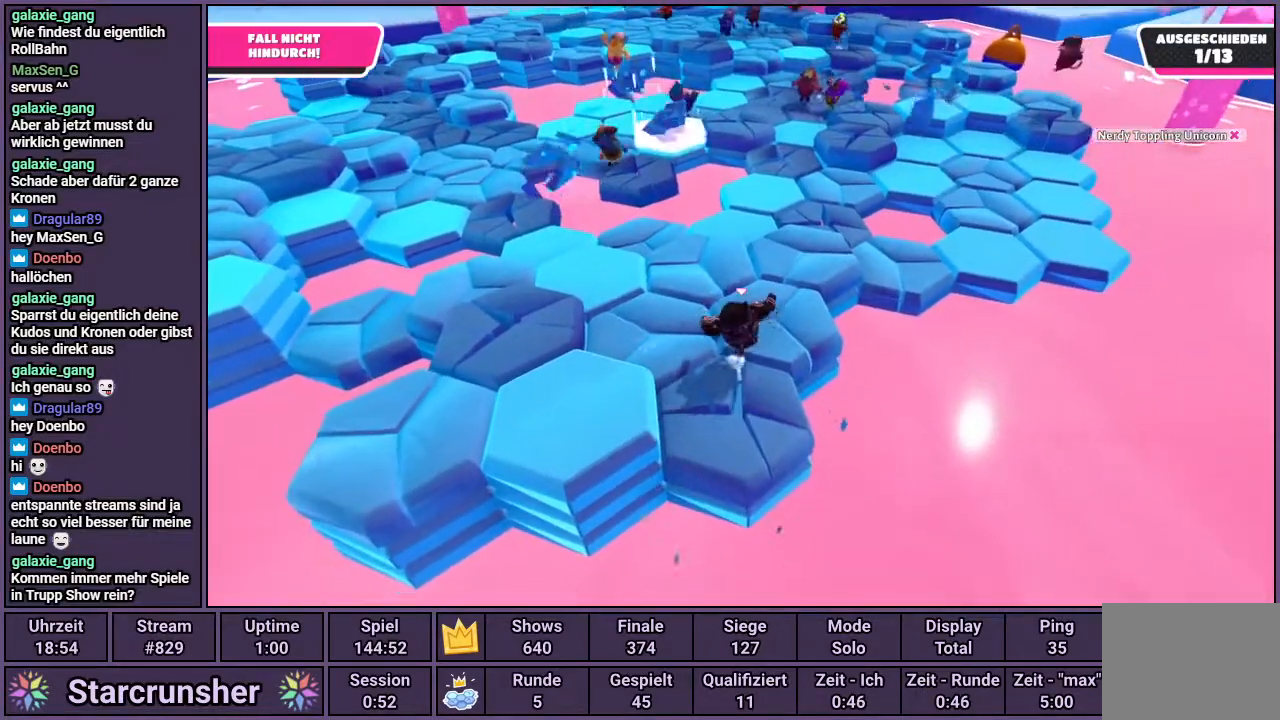
{"buttons": [], "left_stick": "down-right", "right_stick": "center", "events": [[100, "left_stick", "left"], [200, "left_stick", "down-left"], [450, "left_stick", "down-right"]]}
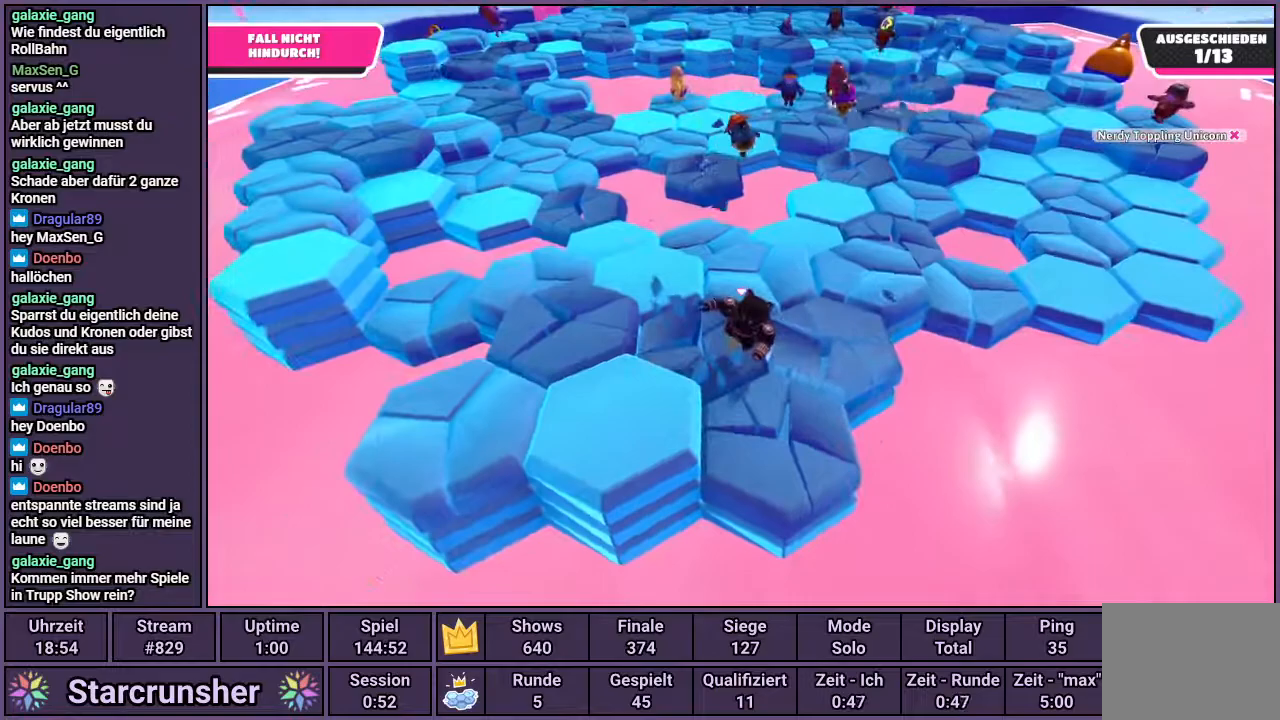
{"buttons": [], "left_stick": "up", "right_stick": "center", "events": [[100, "left_stick", "right"], [317, "left_stick", "up-right"], [467, "left_stick", "up"]]}
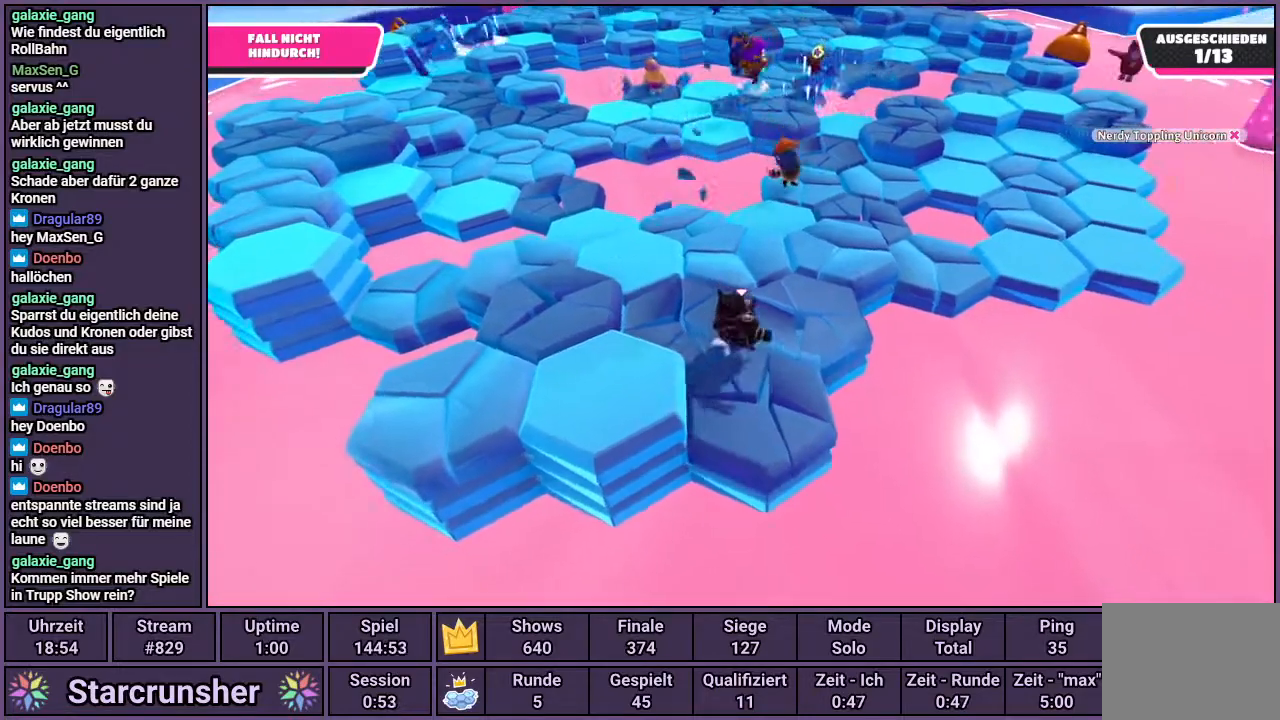
{"buttons": [], "left_stick": "down-left", "right_stick": "center", "events": [[150, "left_stick", "up-left"], [333, "left_stick", "down-left"]]}
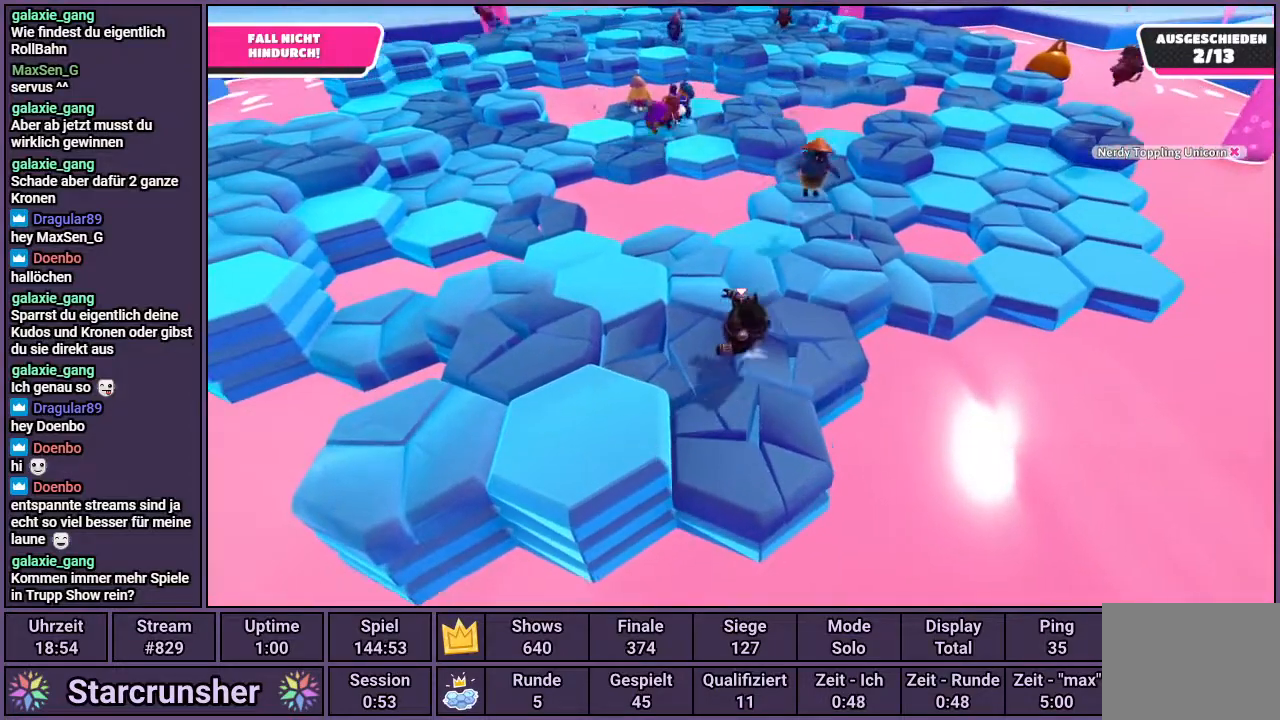
{"buttons": ["CROSS"], "left_stick": "center", "right_stick": "center", "events": [[167, "left_stick", "down-right"], [283, "CROSS", "down"], [400, "left_stick", "center"]]}
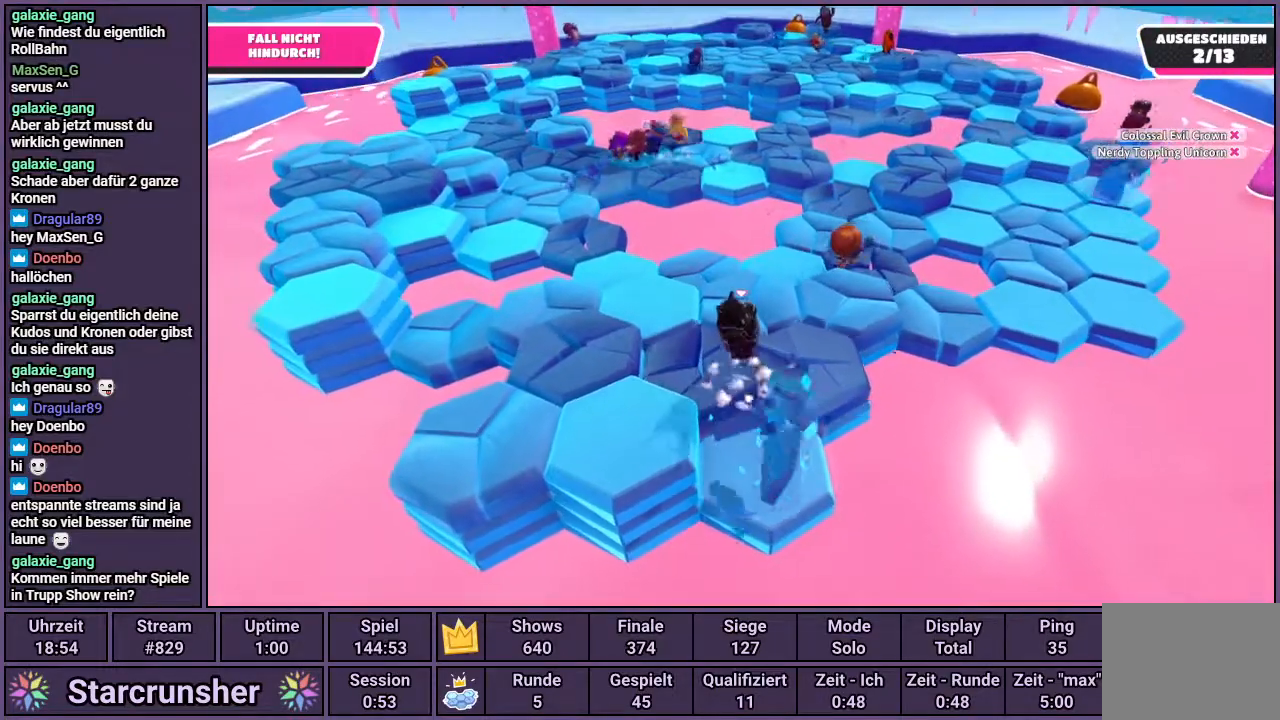
{"buttons": [], "left_stick": "up", "right_stick": "center", "events": [[50, "left_stick", "up-right"], [67, "CROSS", "up"], [233, "left_stick", "up"], [250, "right_stick", "up"], [383, "right_stick", "center"]]}
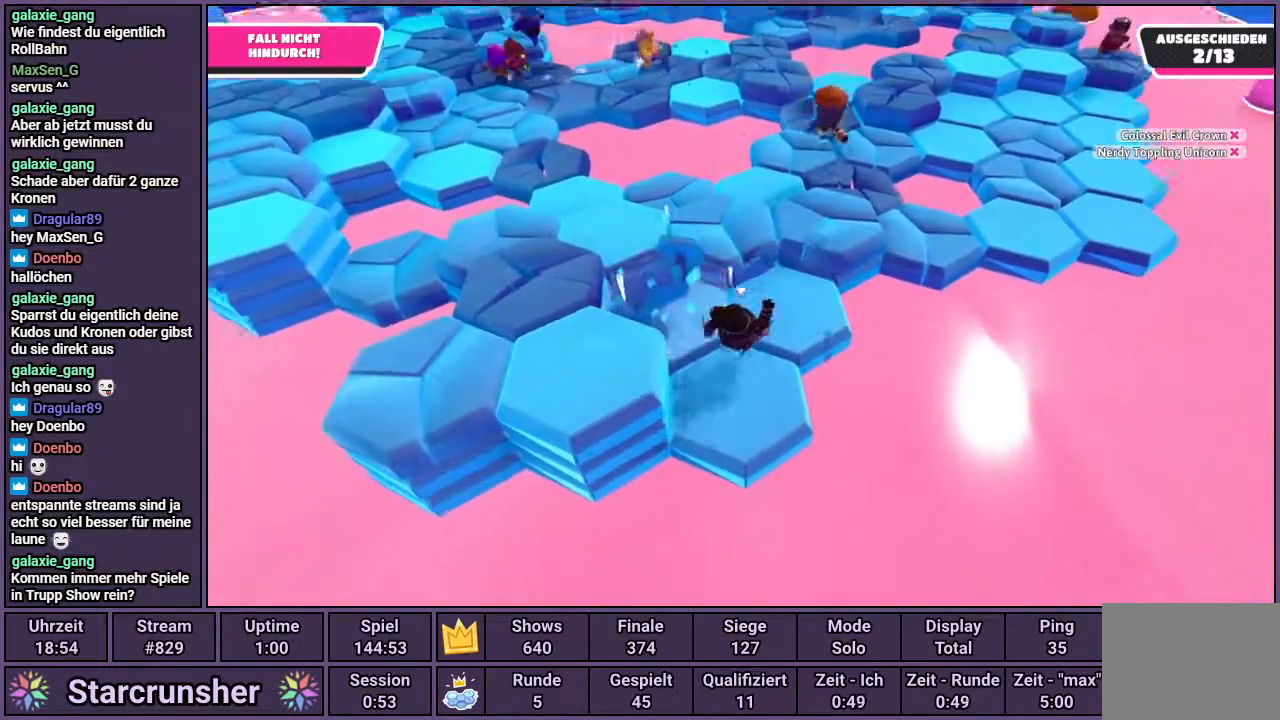
{"buttons": [], "left_stick": "down", "right_stick": "center", "events": [[117, "left_stick", "up-left"], [217, "left_stick", "left"], [317, "left_stick", "down-left"], [433, "left_stick", "down"]]}
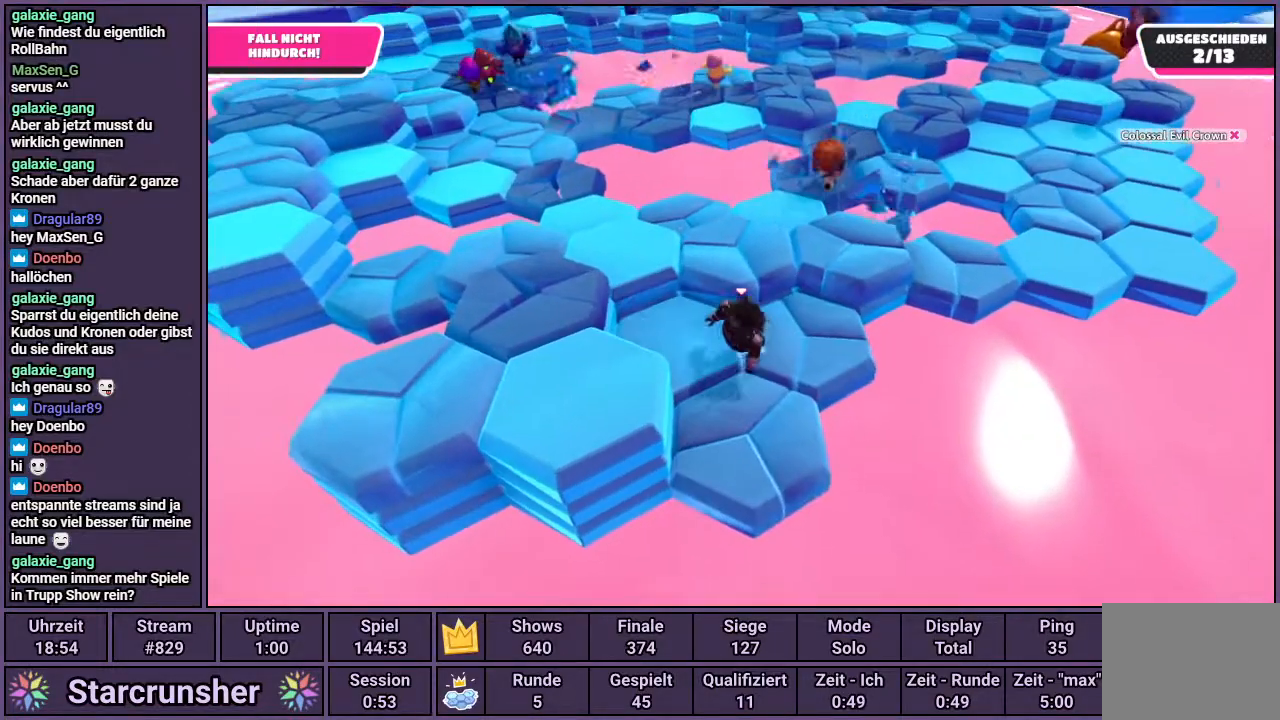
{"buttons": [], "left_stick": "up-right", "right_stick": "center", "events": [[117, "left_stick", "down-right"], [417, "left_stick", "up-right"]]}
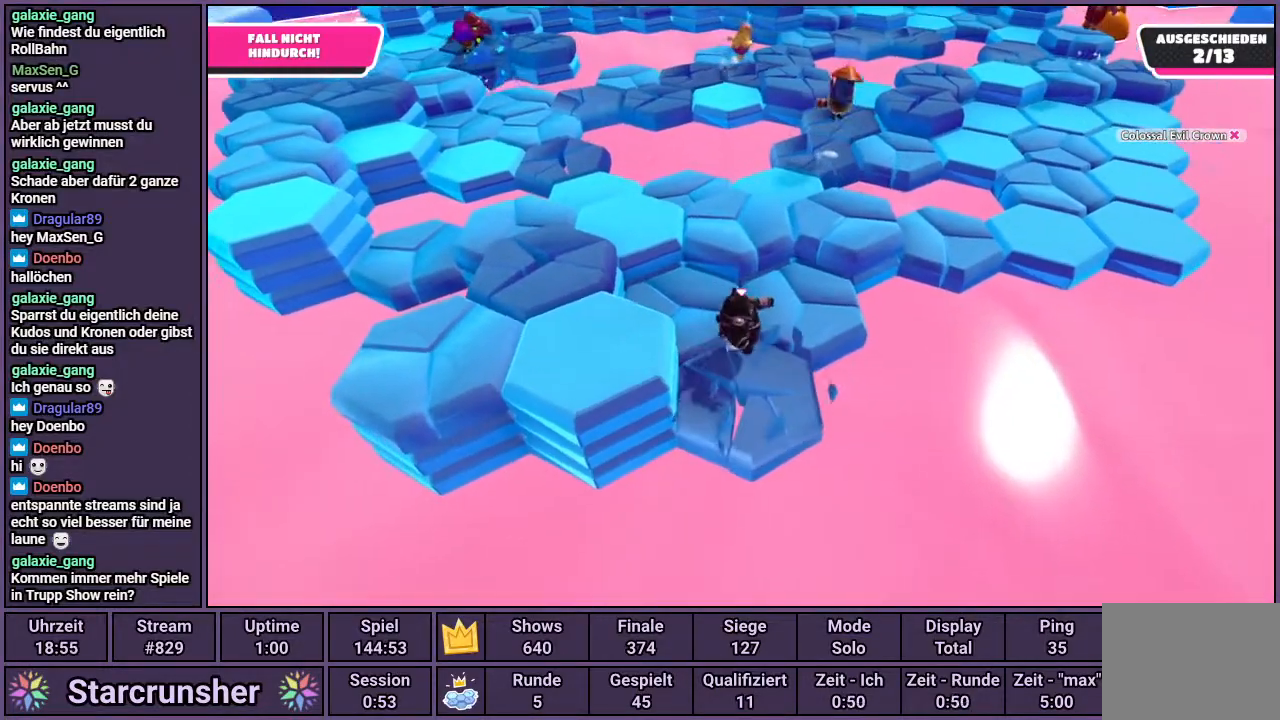
{"buttons": [], "left_stick": "left", "right_stick": "center", "events": [[17, "left_stick", "up"], [267, "left_stick", "up-left"], [433, "left_stick", "left"]]}